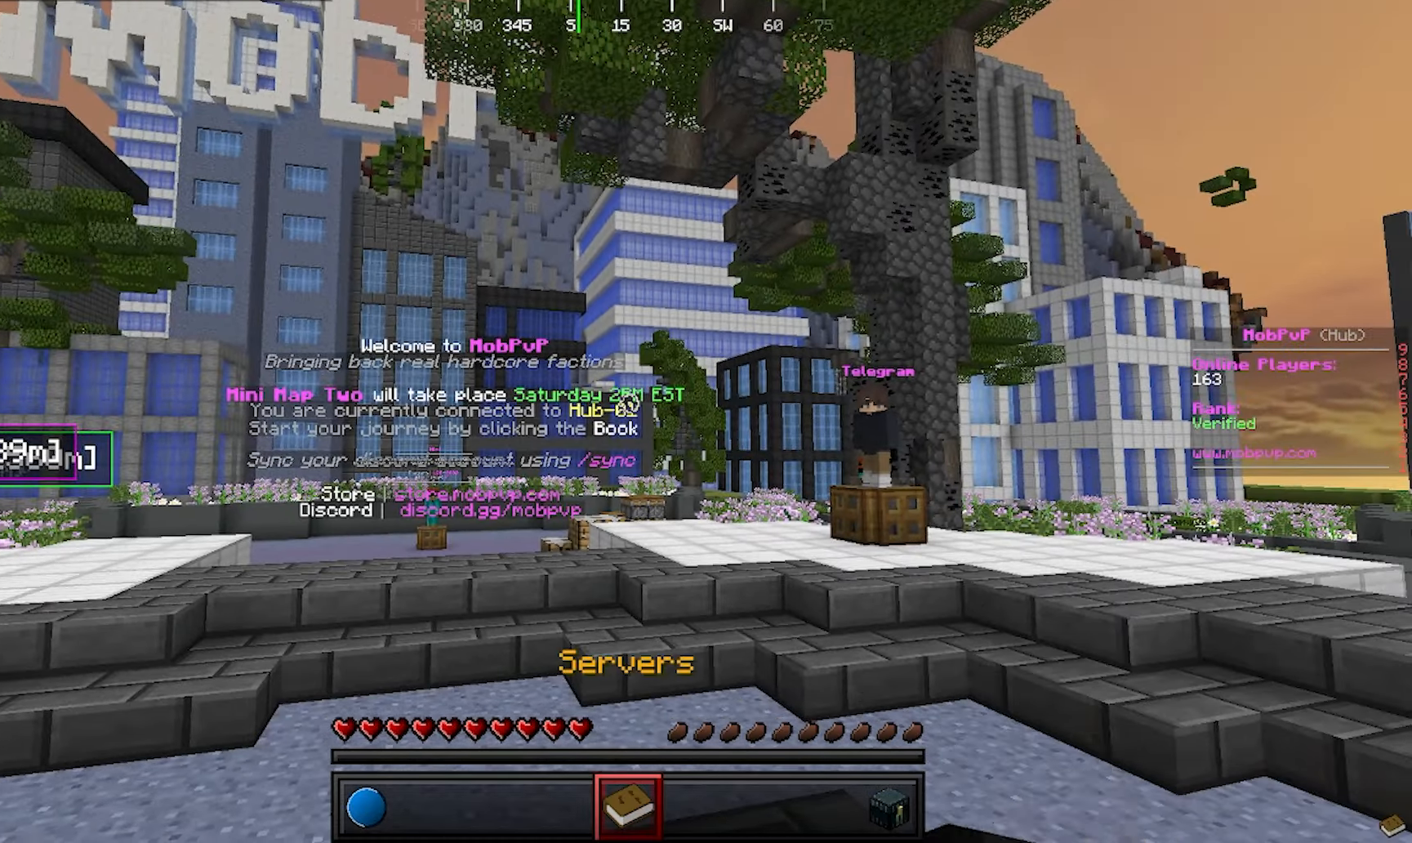
Gameplay with keyboard and mouse; each line is a JSON object with the keys and mouse buttons held at the frame after it. "events" lists presses ("down") and releases ("up") of "a", "d", "s", "w", "mouse_left" and "mouse_right" between this image and that frame as [ms after this image, input, new state], when the widget could be followed in between. "mouse_left", "mouse_right" = the "left", "right" buttons of the "mouse" list. No other keys are recorded. Fast repeated clicks can show as one long hold. Mouse movement is not recorded.
{"keys": [], "mouse": [], "events": [[150, "mouse_right", "down"], [333, "mouse_right", "up"]]}
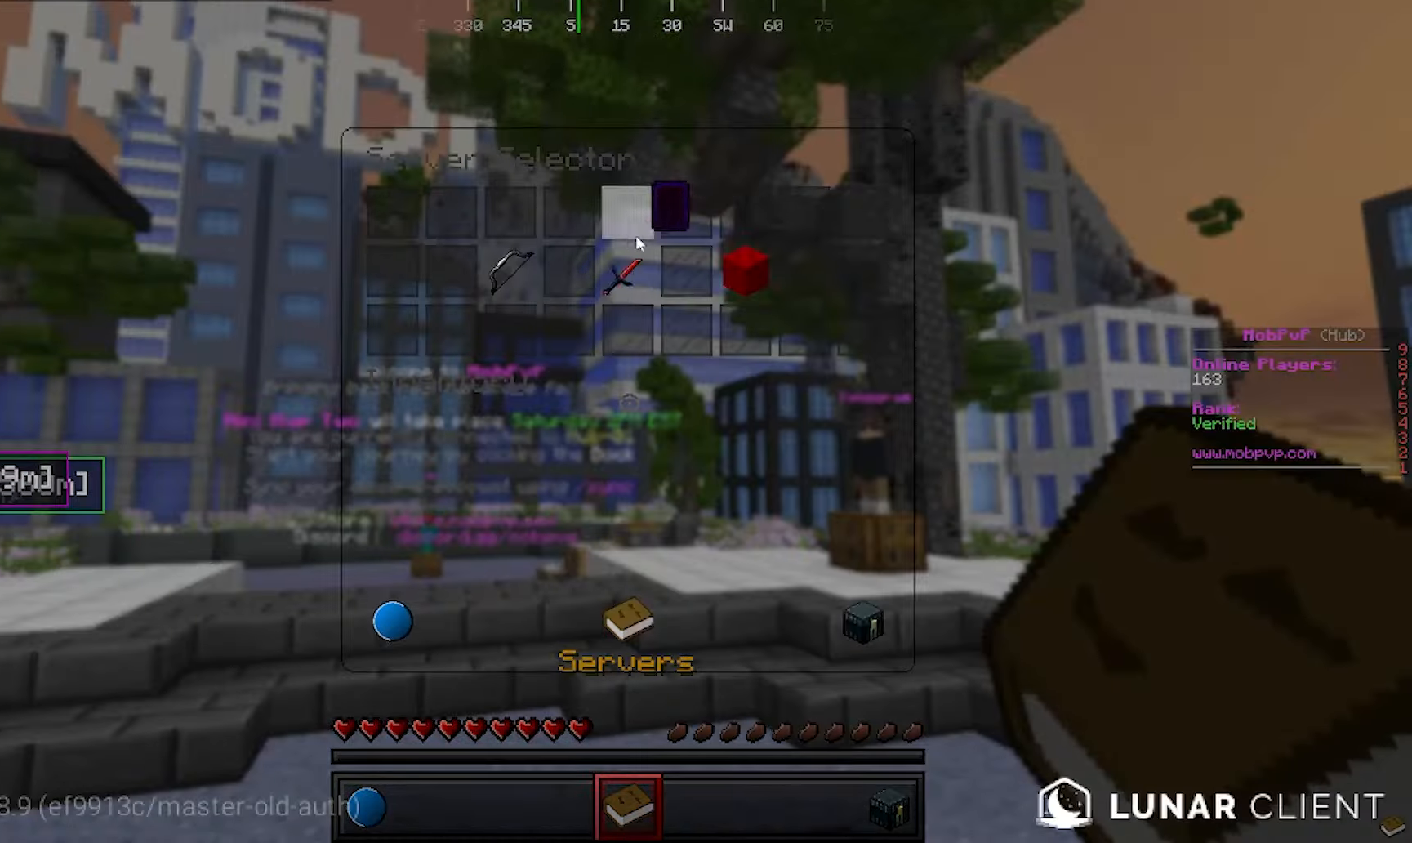
{"keys": [], "mouse": [], "events": []}
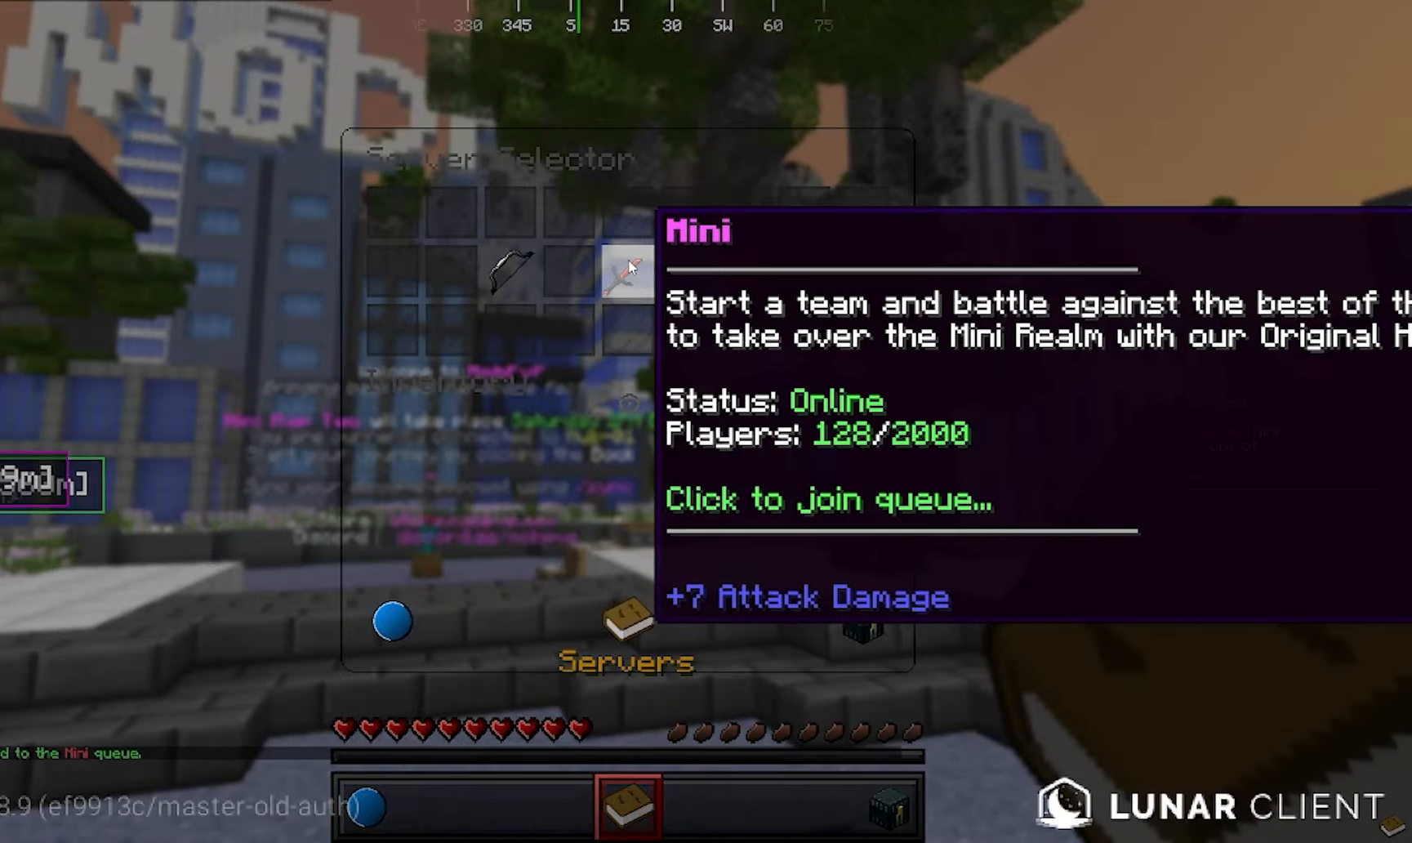
{"keys": ["w"], "mouse": [], "events": [[267, "w", "down"]]}
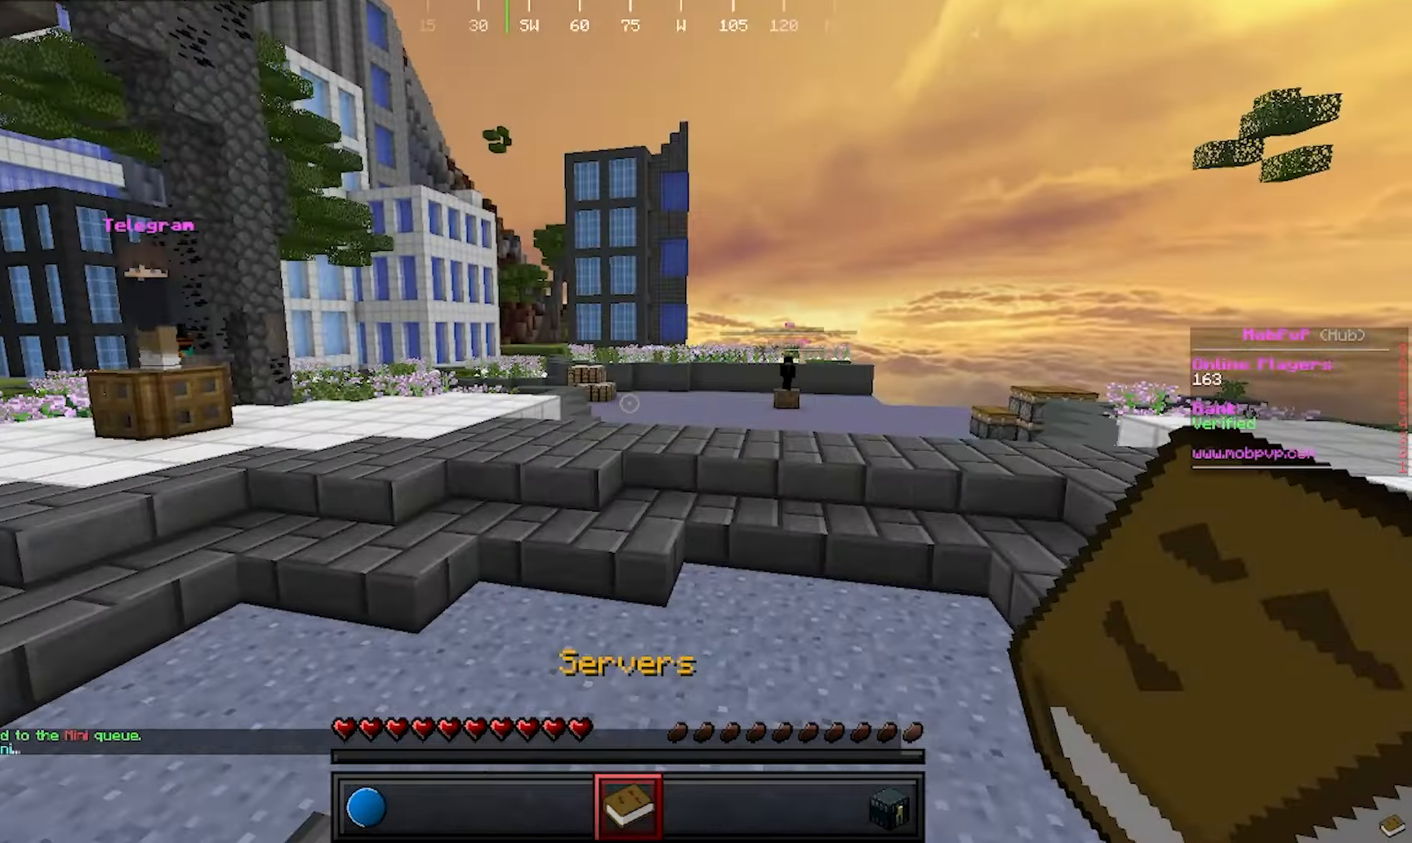
{"keys": ["w"], "mouse": [], "events": []}
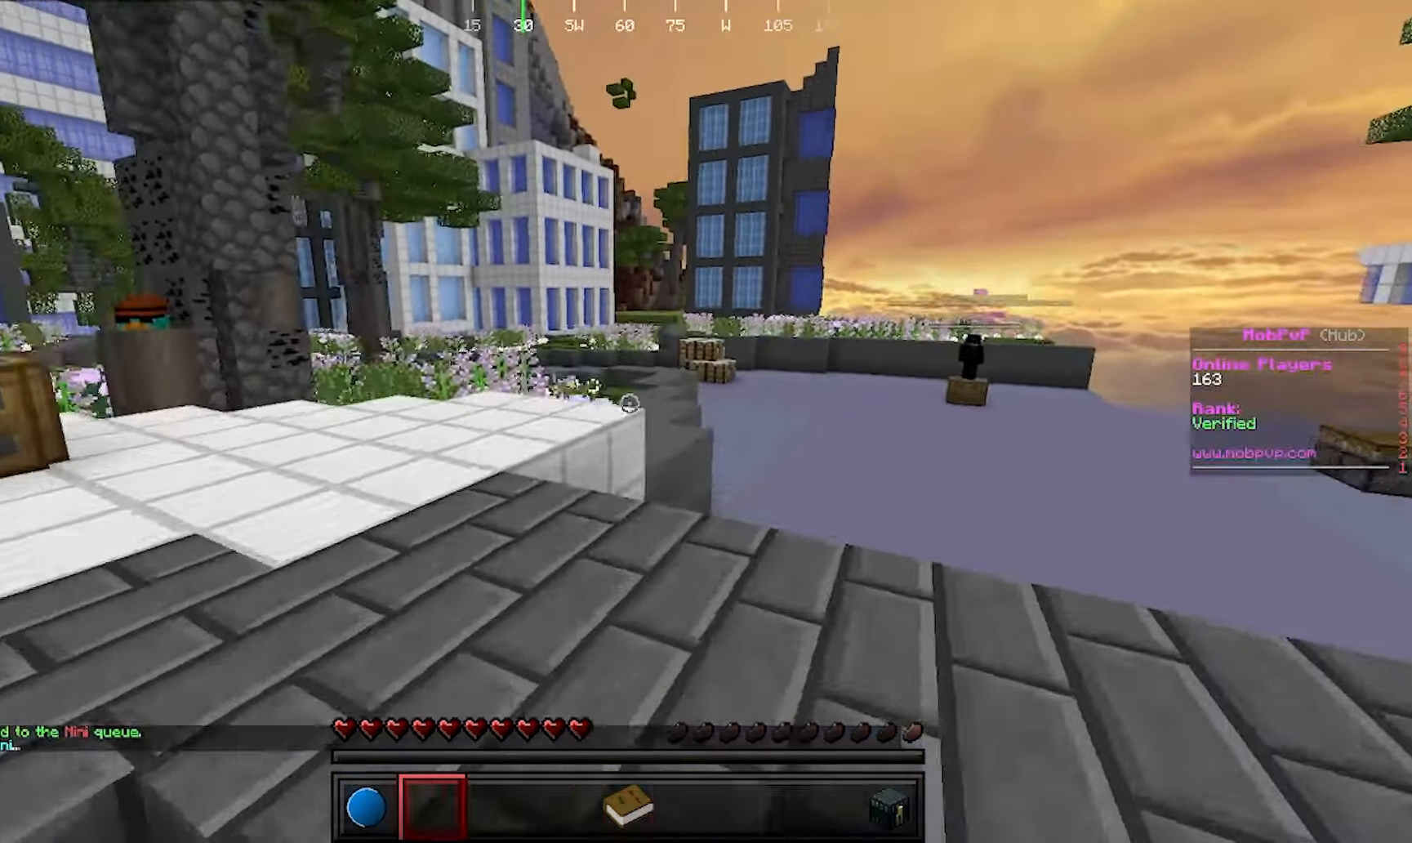
{"keys": ["w"], "mouse": [], "events": []}